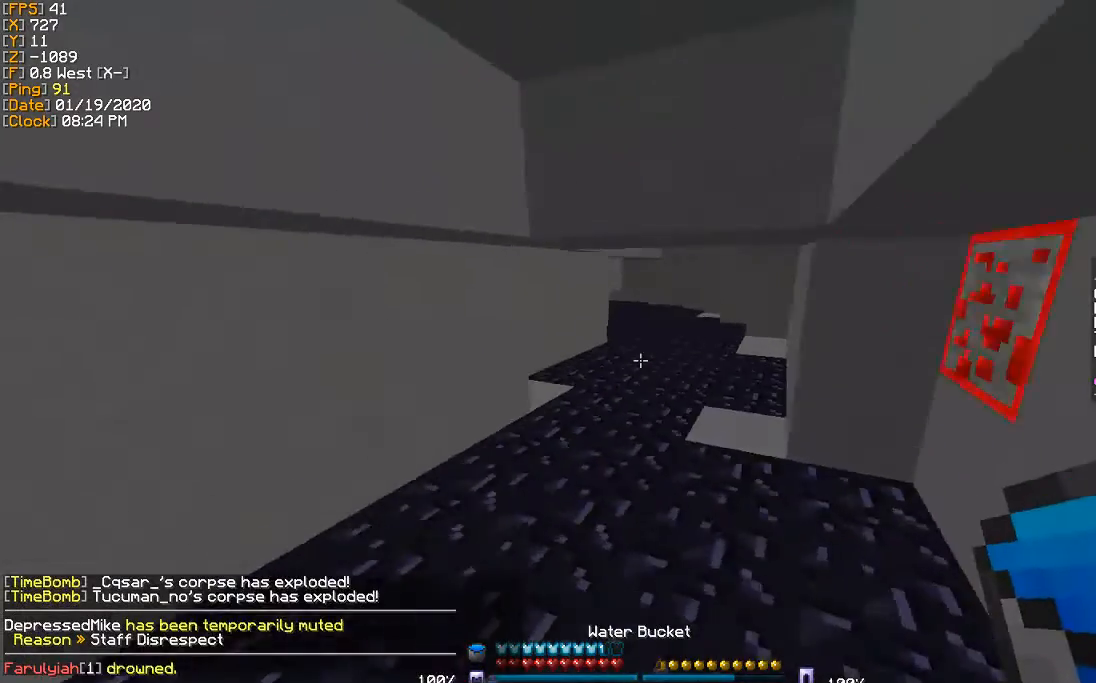
Gameplay with keyboard; each line is a JSON object with the keys held at the frame after it. "events" lists presses ("down") and releases ("up") of "a", "d", "s" and "w" between this image and that frame as [ms after this image, input, new state], when the widget could be followed in between. No other keys are recorded. Mouse input is not recorded.
{"keys": ["w"], "events": []}
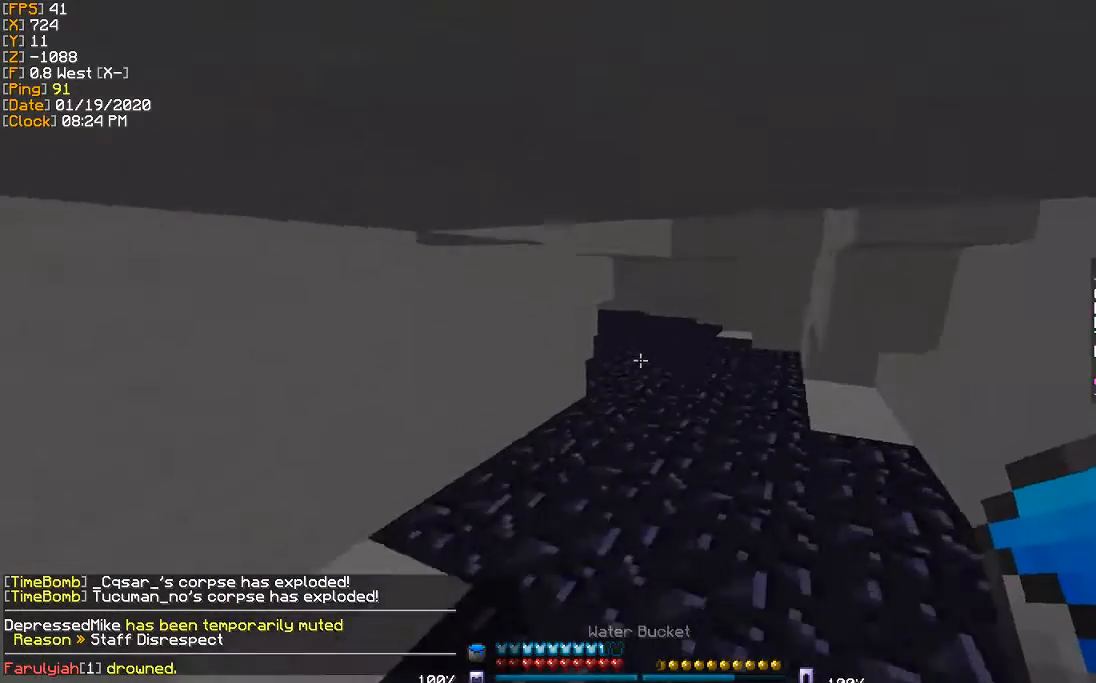
{"keys": ["w"], "events": [[267, "d", "down"], [368, "d", "up"]]}
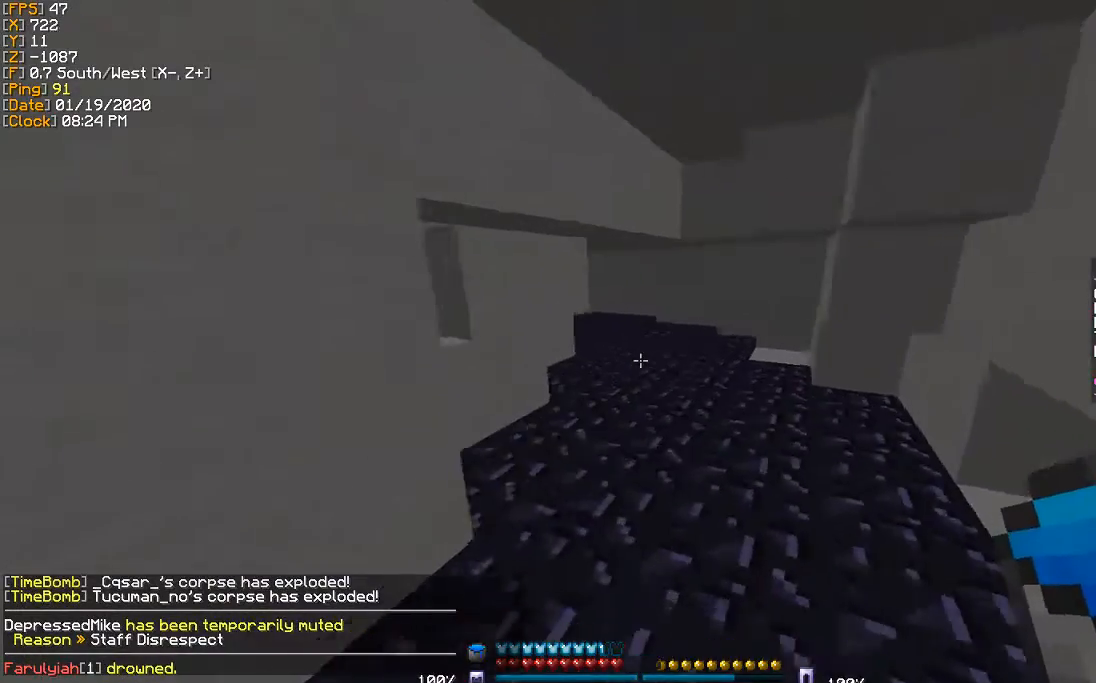
{"keys": ["w"], "events": []}
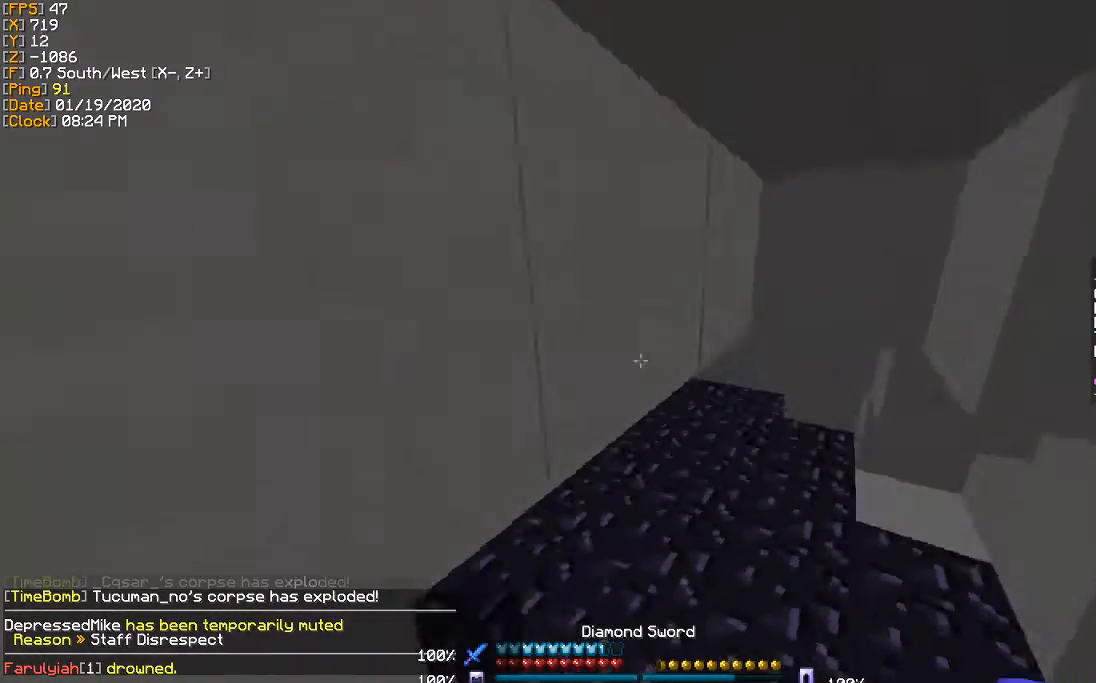
{"keys": ["w"], "events": [[101, "d", "down"], [234, "d", "up"]]}
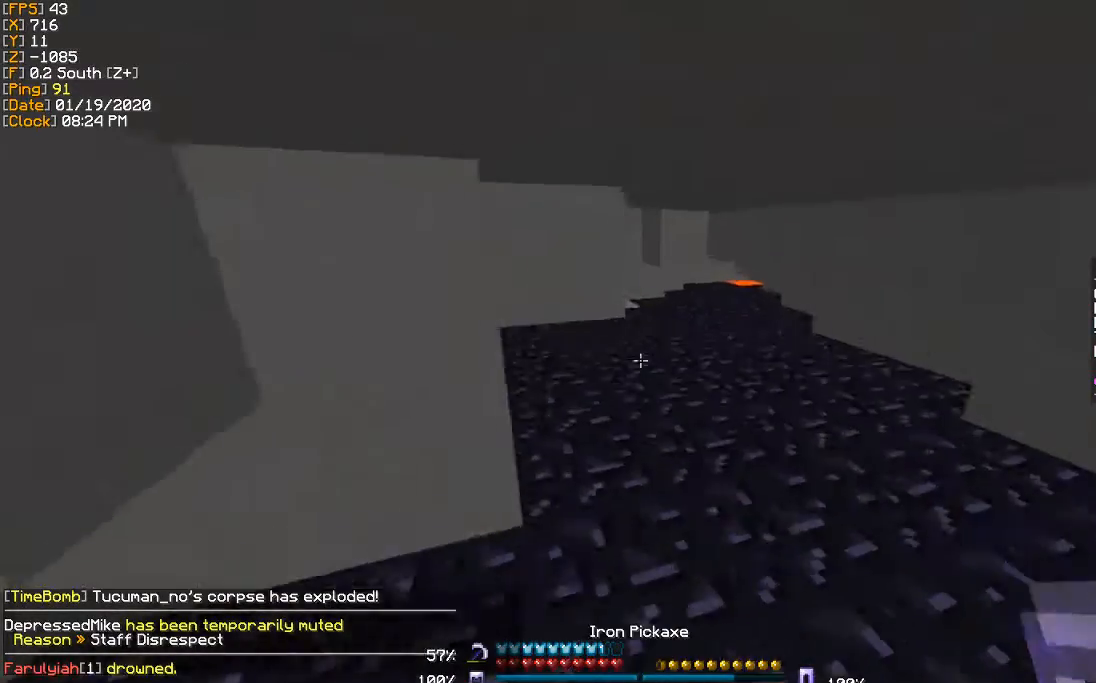
{"keys": ["w"], "events": [[400, "d", "down"], [500, "d", "up"]]}
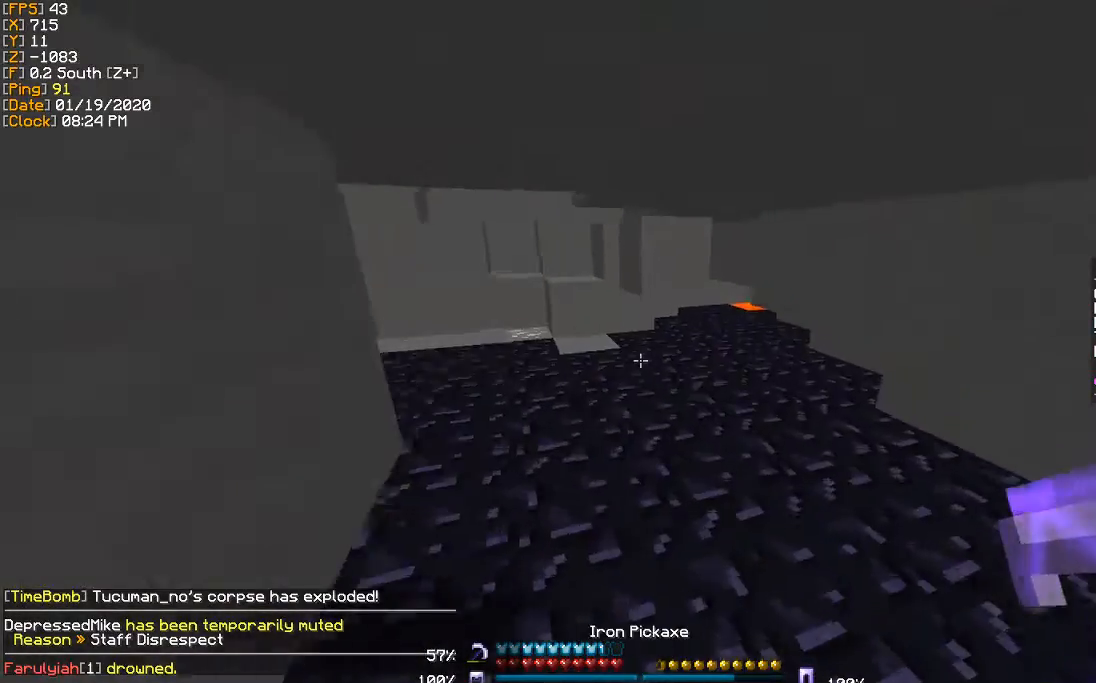
{"keys": ["w"], "events": []}
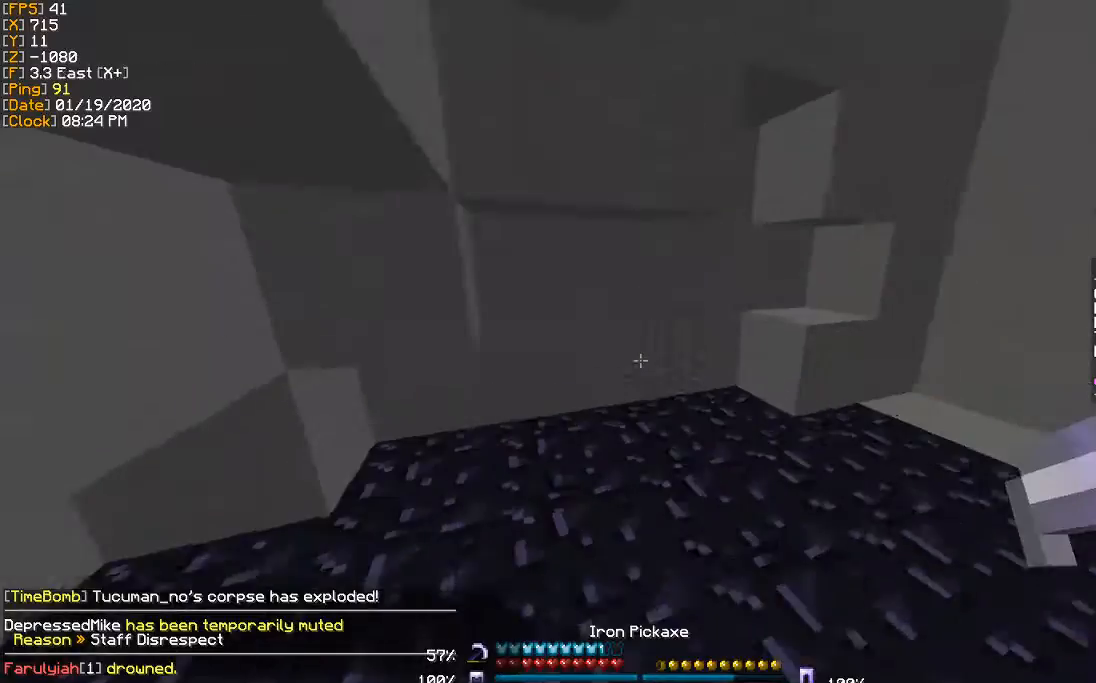
{"keys": ["a", "w"], "events": [[234, "d", "down"], [334, "d", "up"], [467, "a", "down"]]}
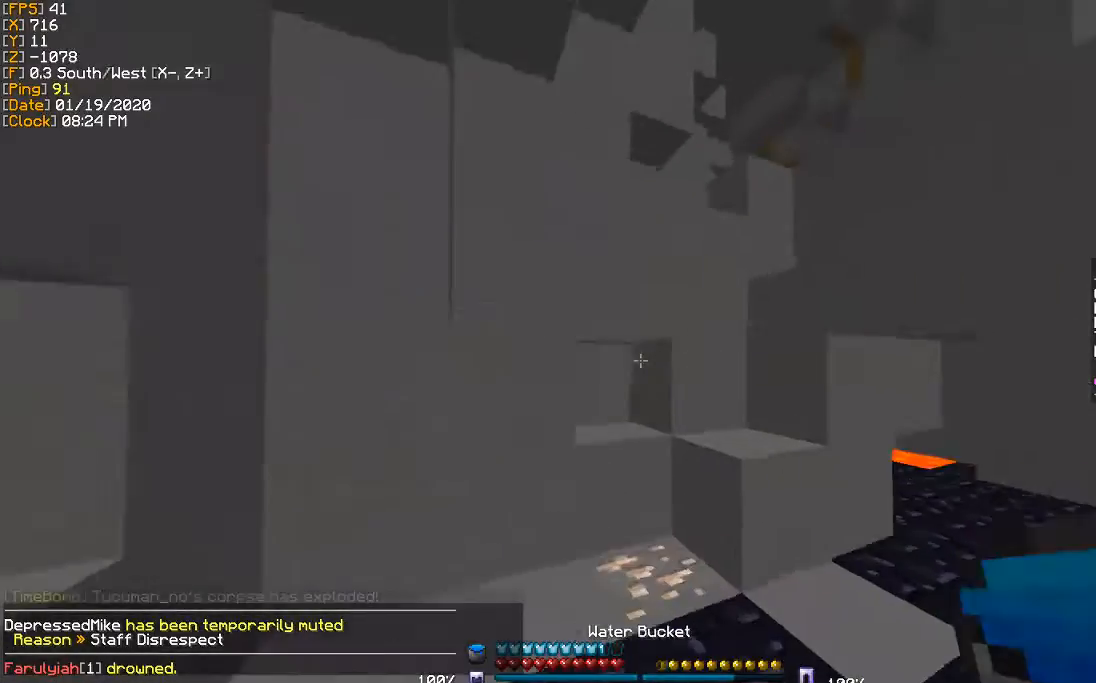
{"keys": ["d", "w"], "events": [[101, "a", "up"], [301, "d", "down"]]}
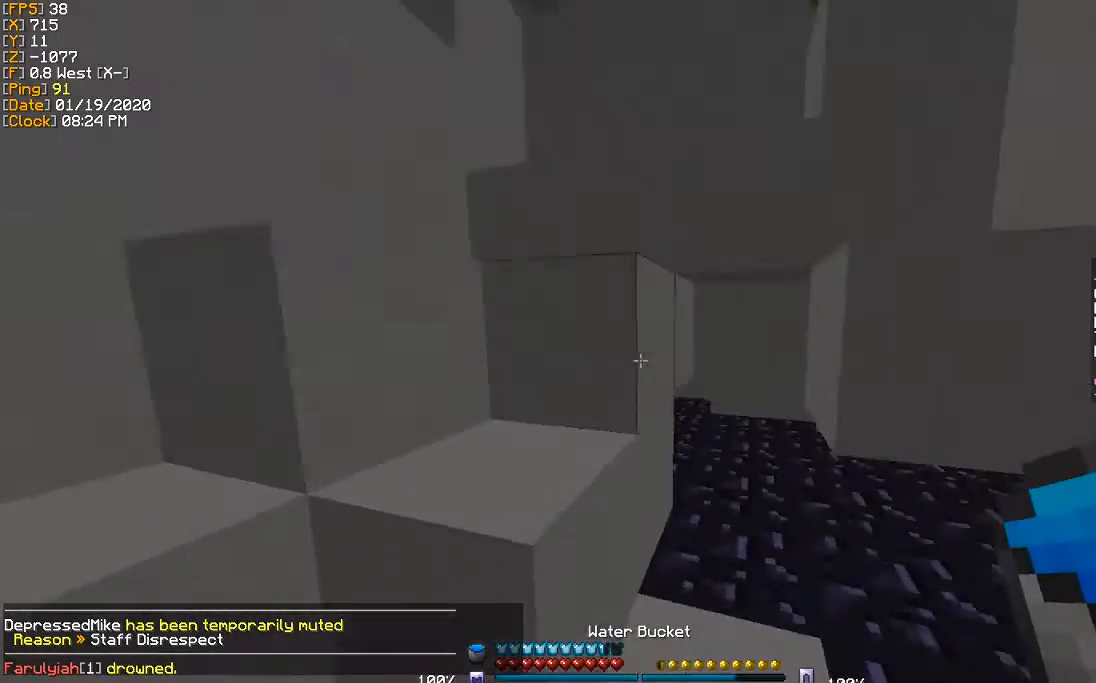
{"keys": ["d", "w"], "events": [[133, "d", "up"], [200, "a", "down"], [267, "a", "up"], [467, "d", "down"]]}
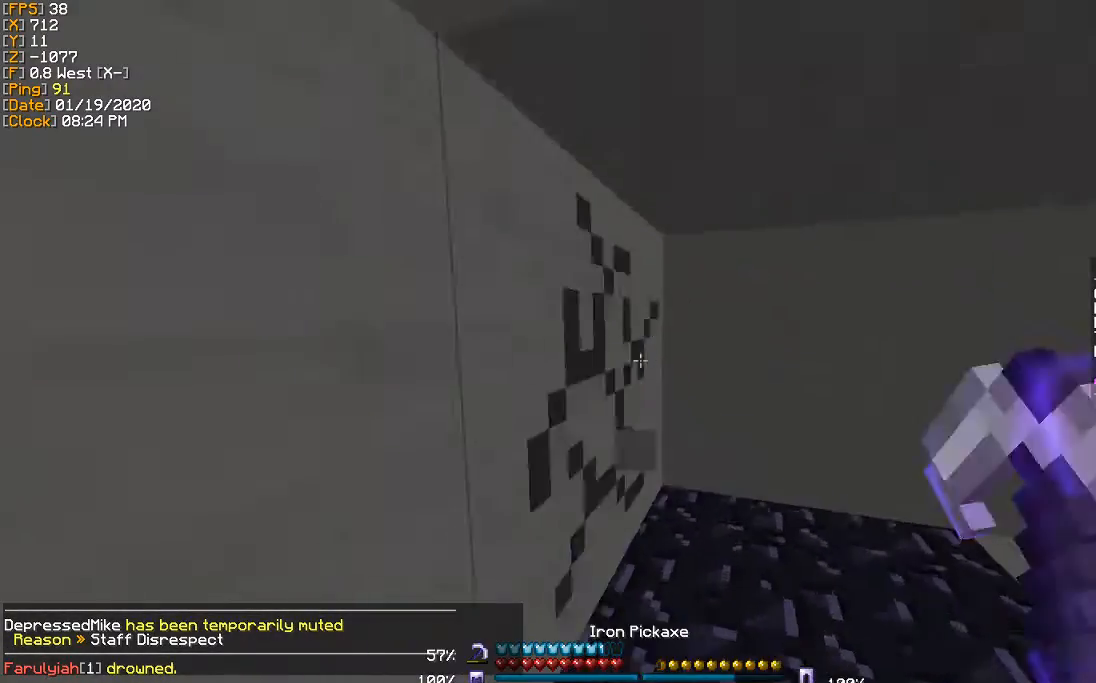
{"keys": [], "events": [[134, "d", "up"], [167, "w", "up"]]}
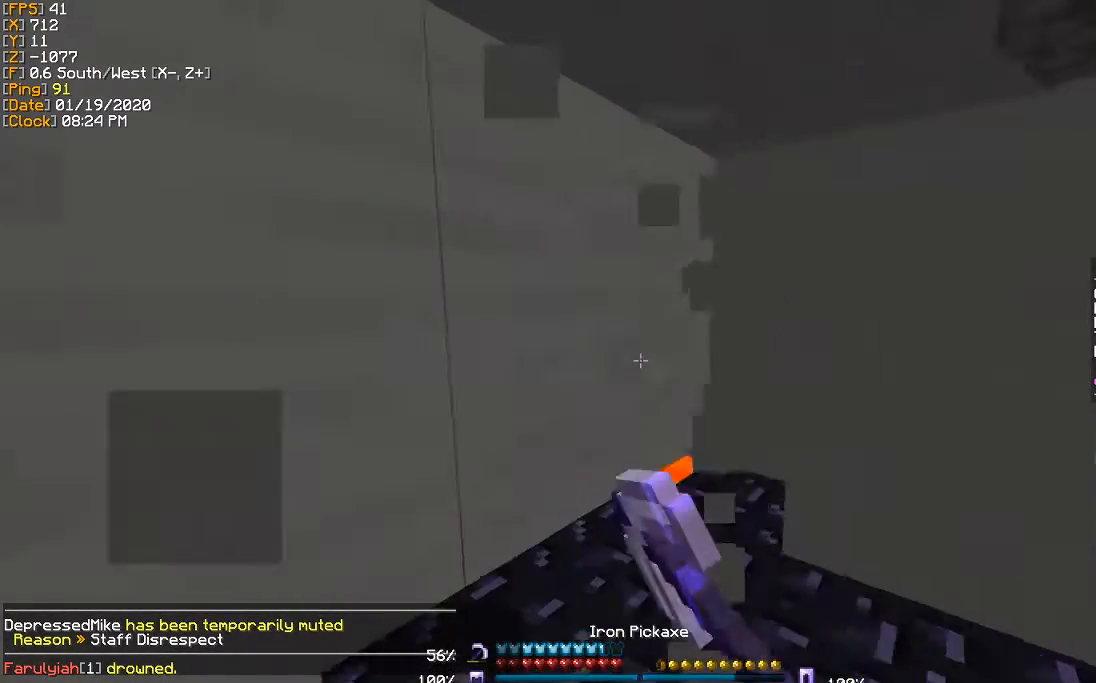
{"keys": ["w"], "events": [[167, "w", "down"]]}
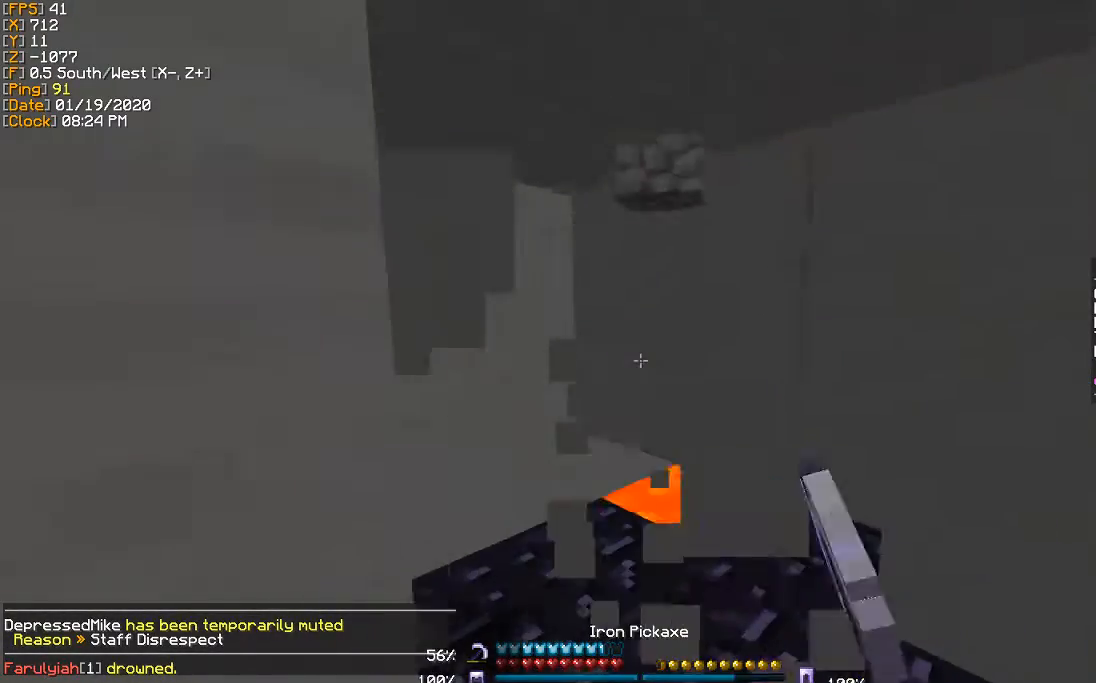
{"keys": ["a"], "events": [[167, "w", "up"], [468, "a", "down"]]}
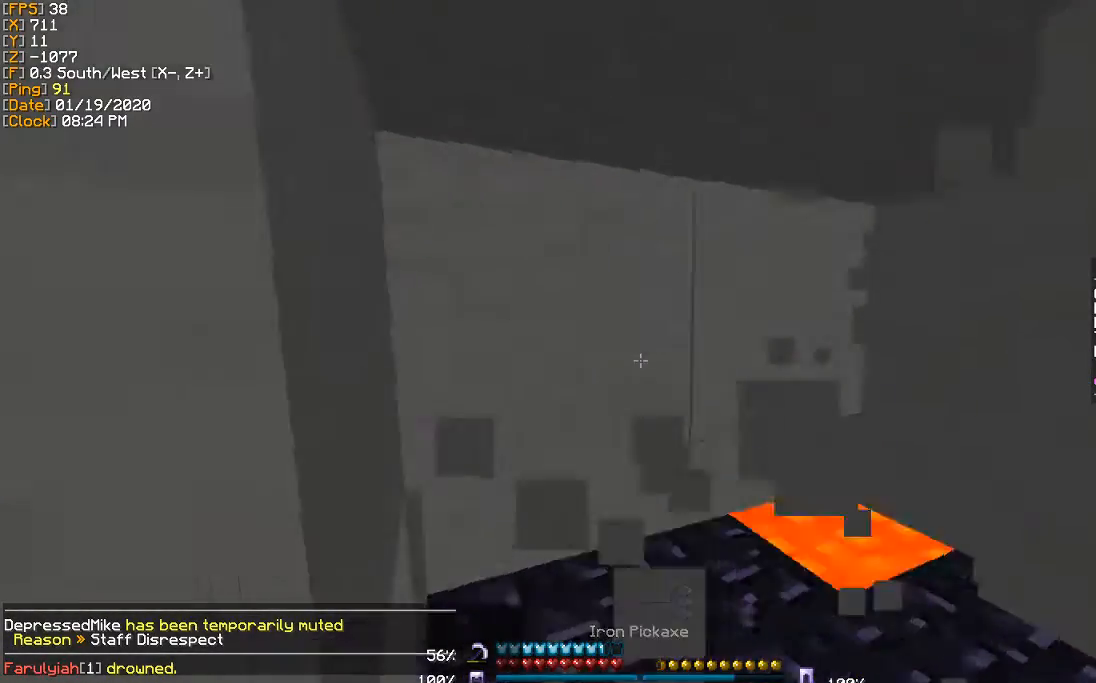
{"keys": ["a", "w"], "events": [[300, "w", "down"]]}
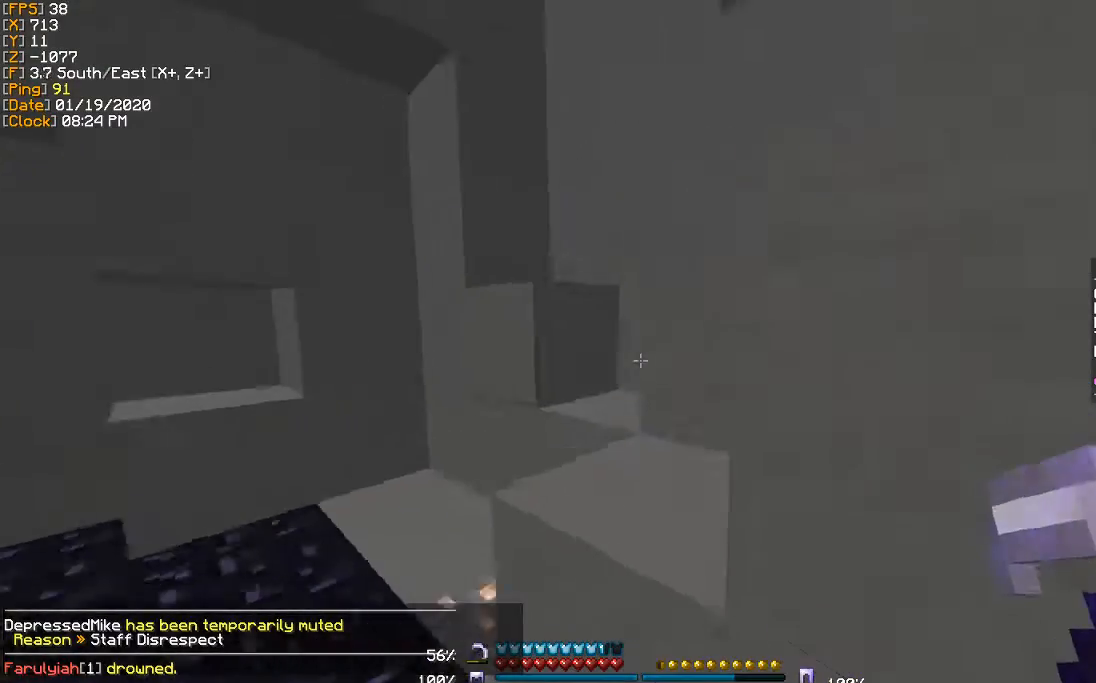
{"keys": ["d", "w"], "events": [[101, "a", "up"], [334, "d", "down"]]}
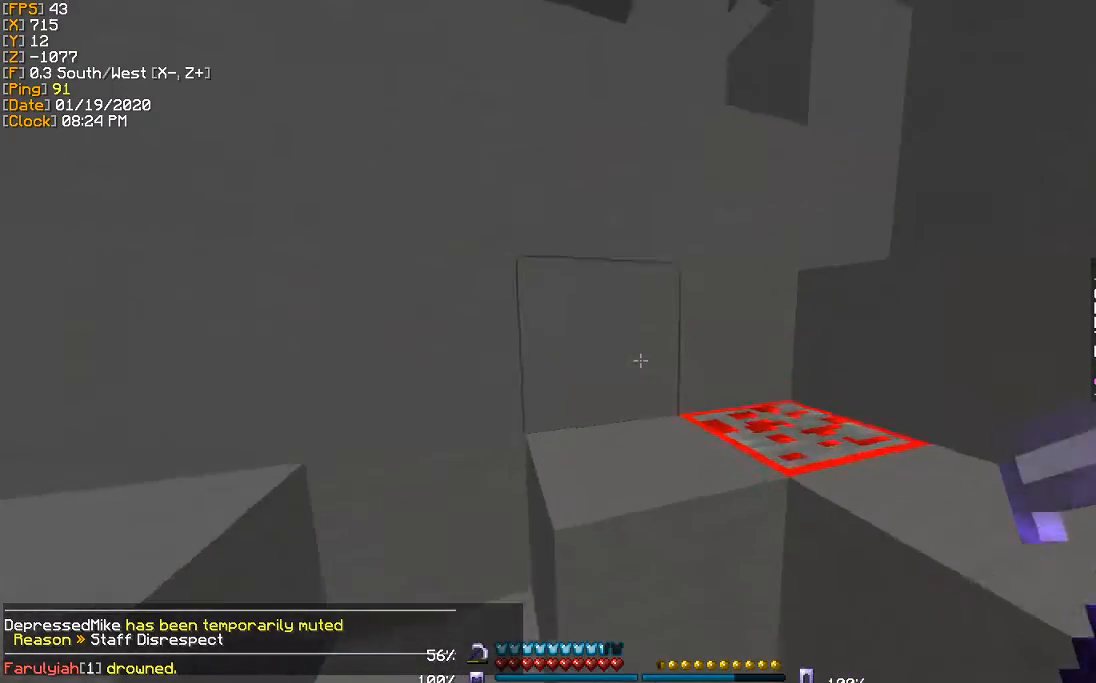
{"keys": ["w"], "events": [[67, "d", "up"]]}
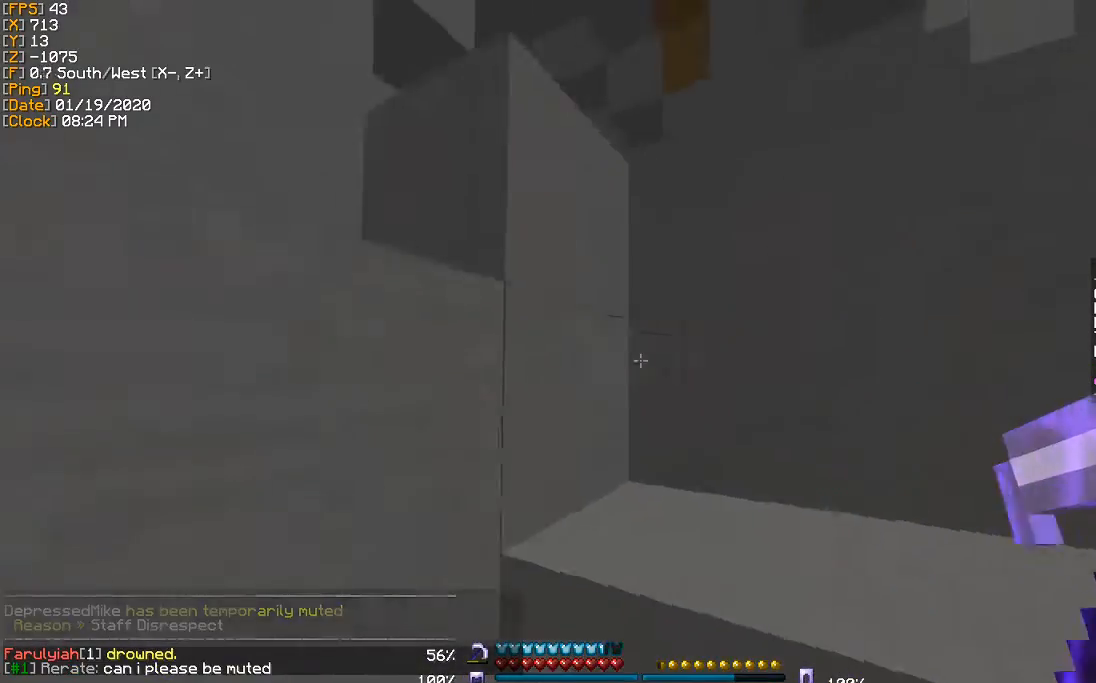
{"keys": [], "events": [[101, "d", "down"], [334, "a", "down"], [334, "d", "up"], [367, "w", "up"], [434, "a", "up"]]}
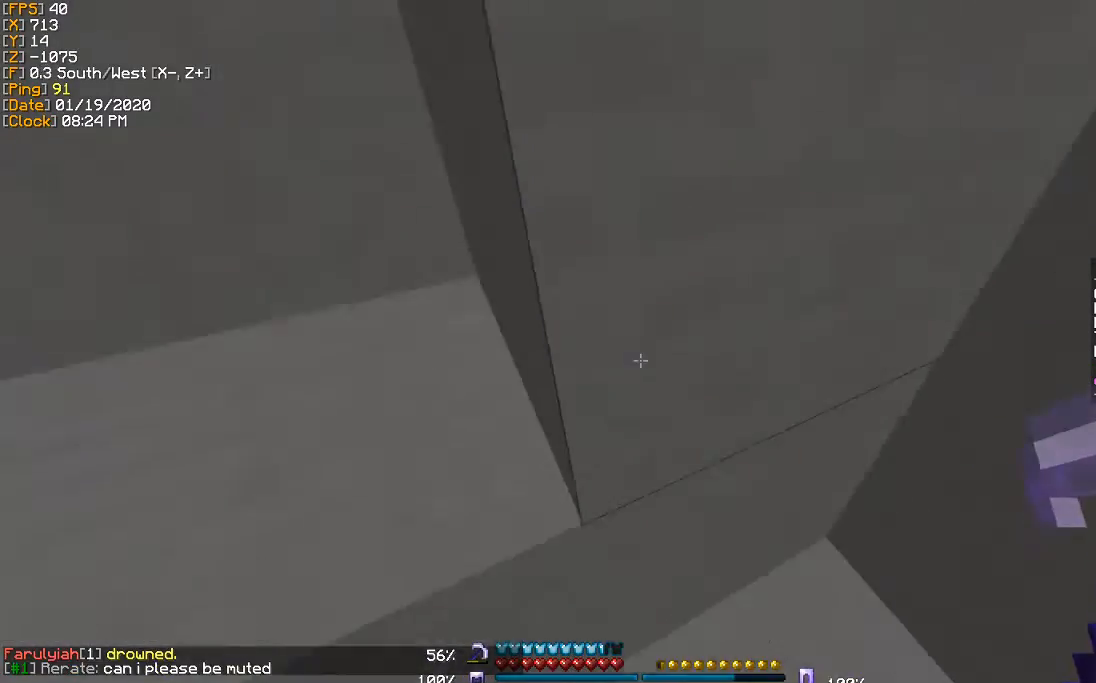
{"keys": ["w"], "events": [[67, "a", "down"], [334, "w", "down"], [400, "a", "up"]]}
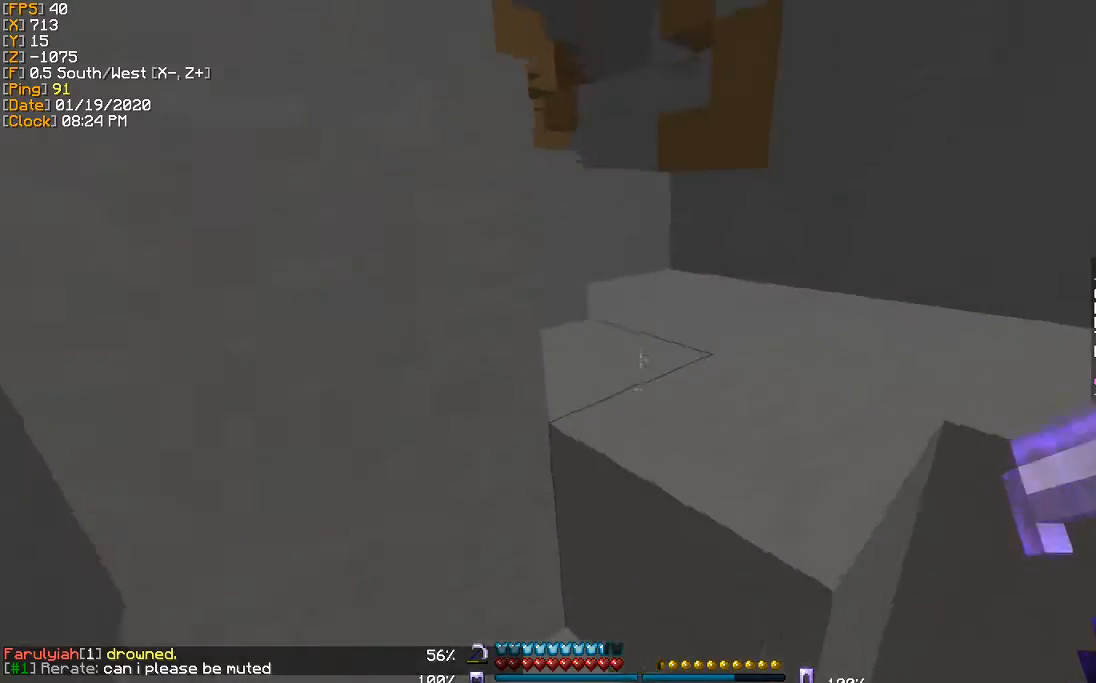
{"keys": ["d", "w"], "events": [[134, "d", "down"]]}
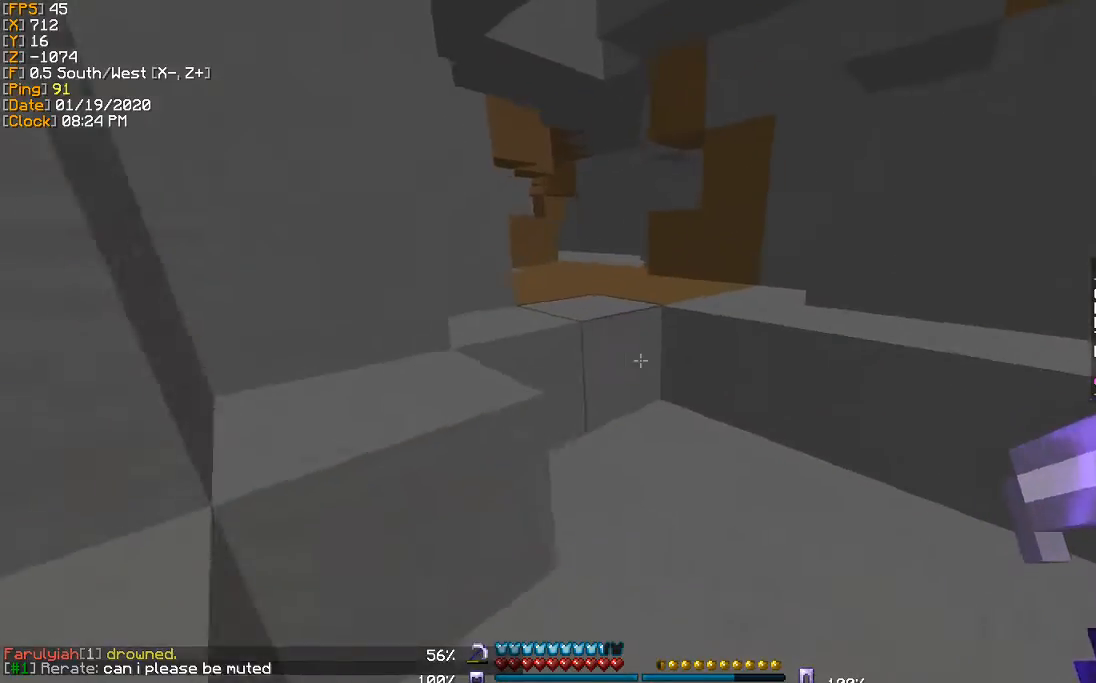
{"keys": [], "events": [[100, "d", "up"], [500, "w", "up"]]}
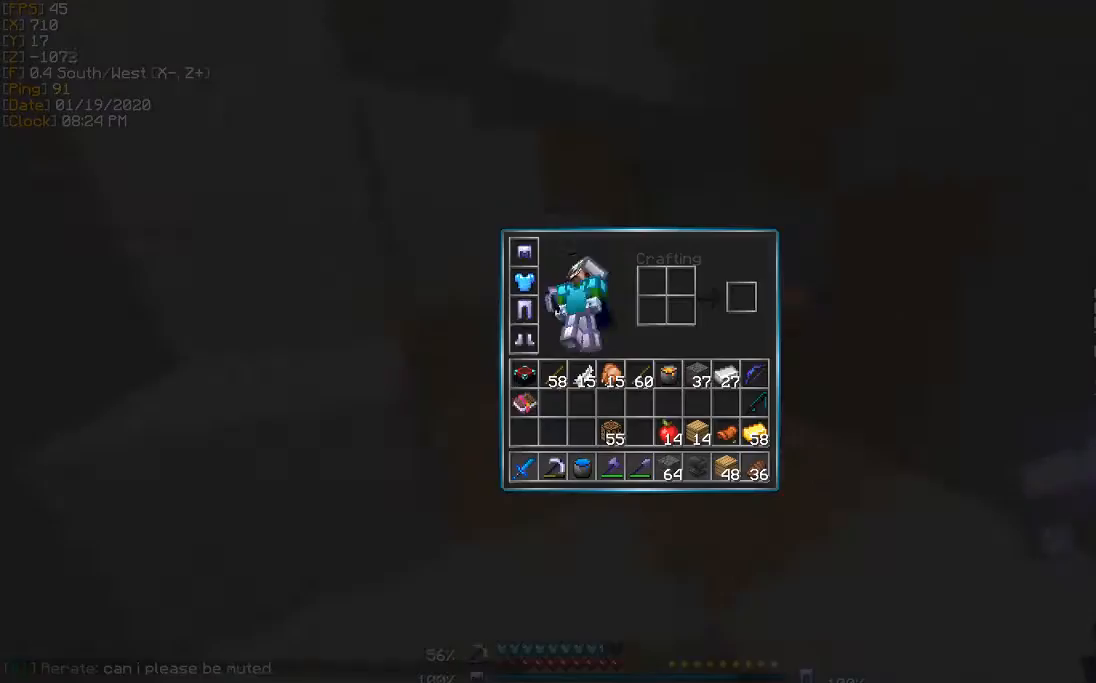
{"keys": ["w"], "events": [[234, "w", "down"]]}
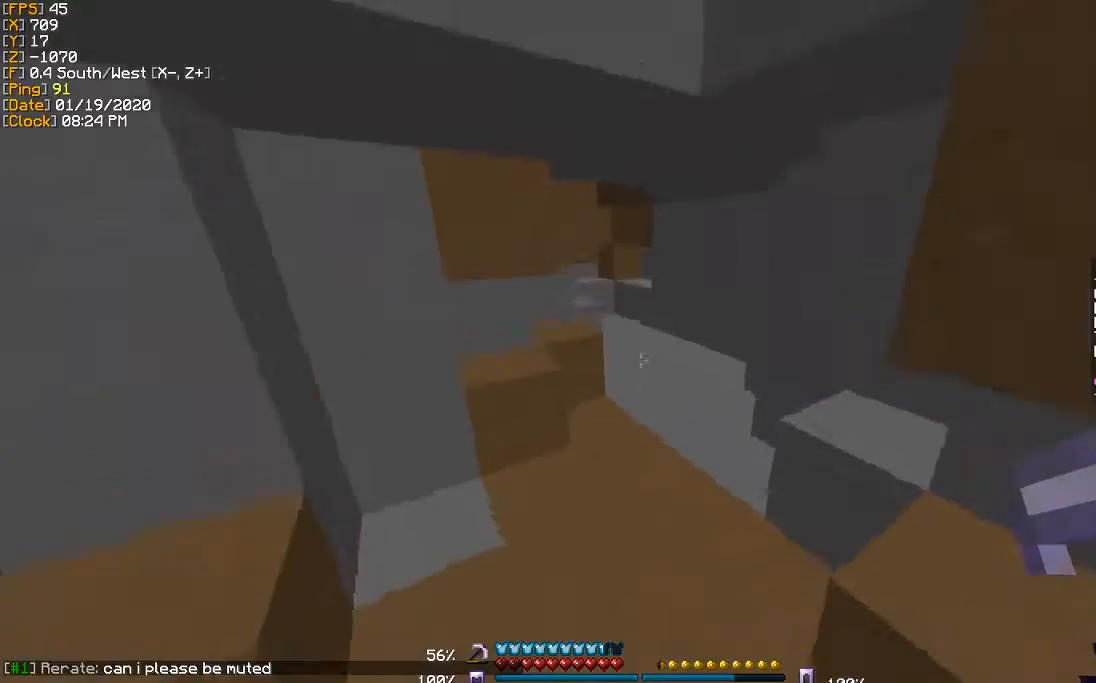
{"keys": ["d", "w"], "events": [[467, "d", "down"]]}
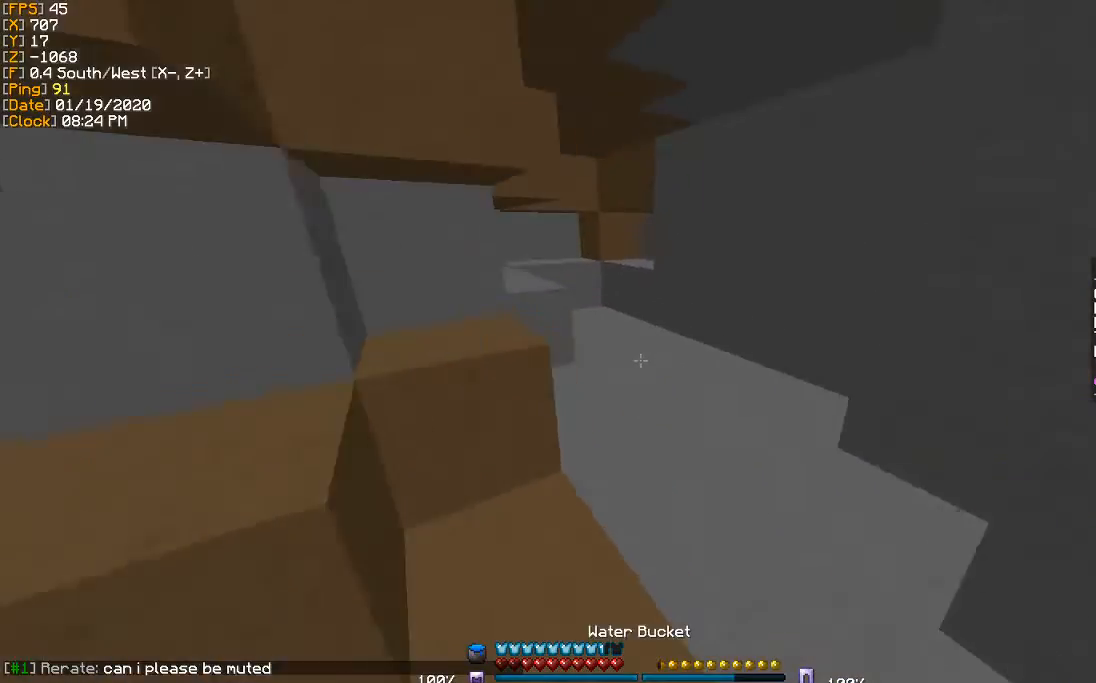
{"keys": ["a", "w"], "events": [[101, "d", "up"], [434, "a", "down"]]}
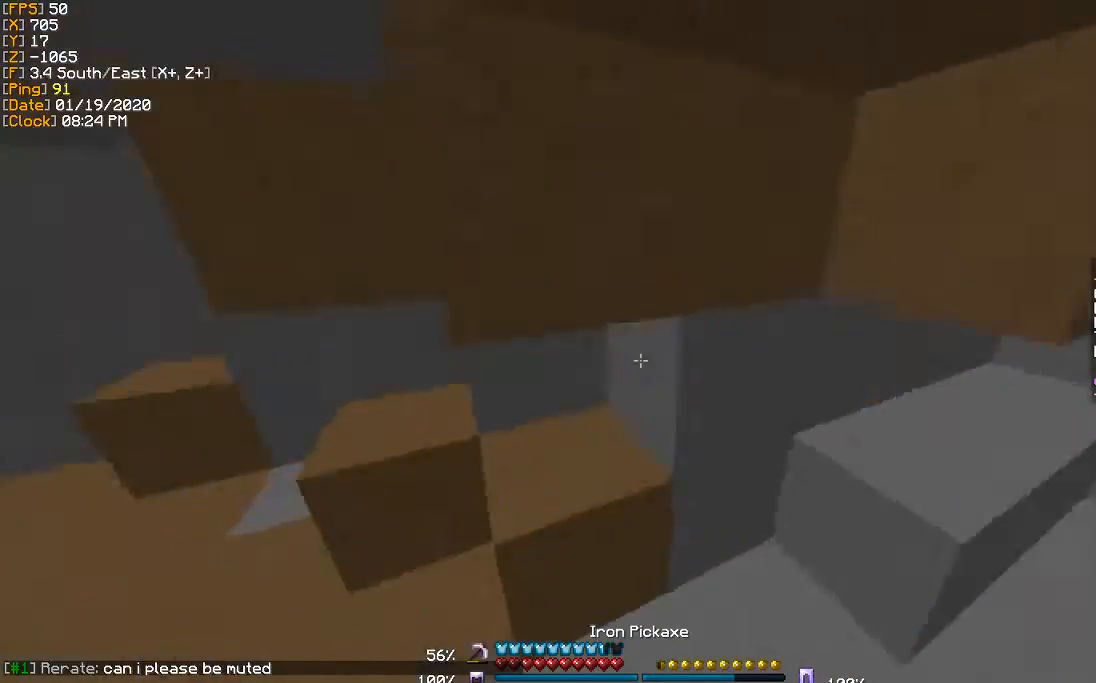
{"keys": ["a", "w"], "events": []}
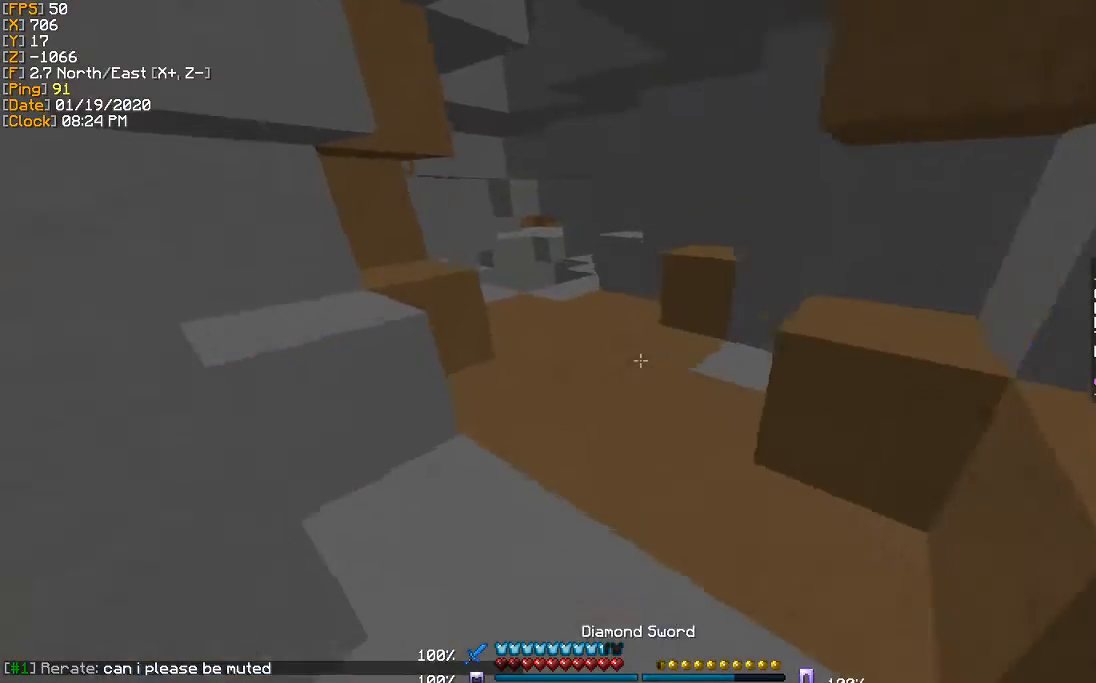
{"keys": ["w"], "events": [[34, "a", "up"]]}
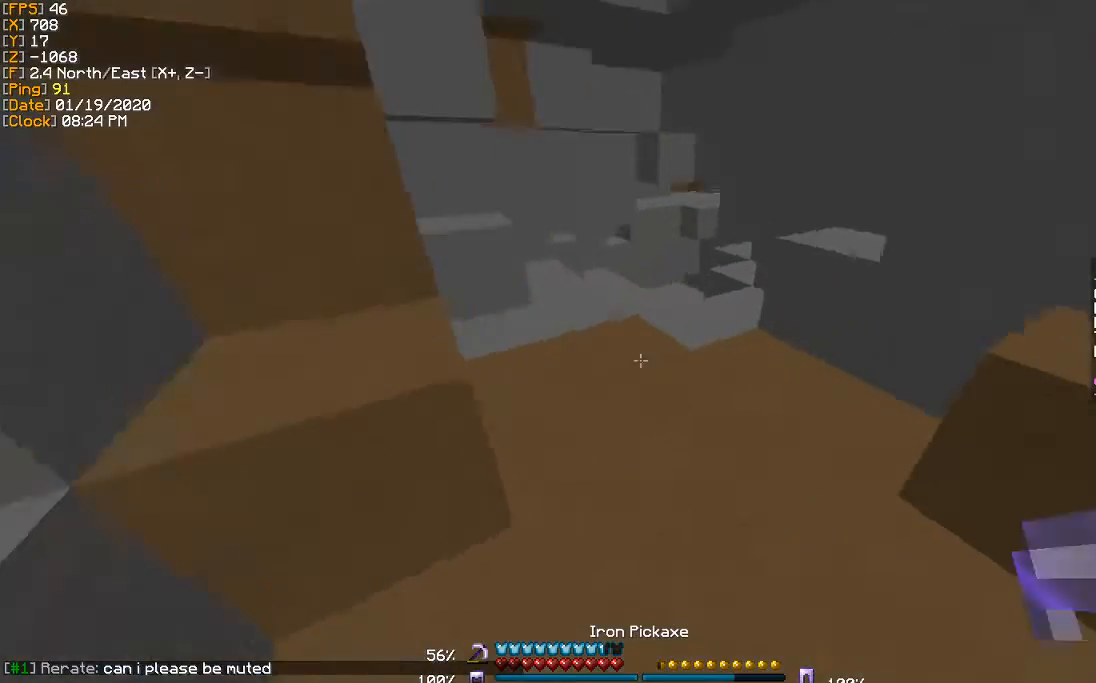
{"keys": ["w"], "events": []}
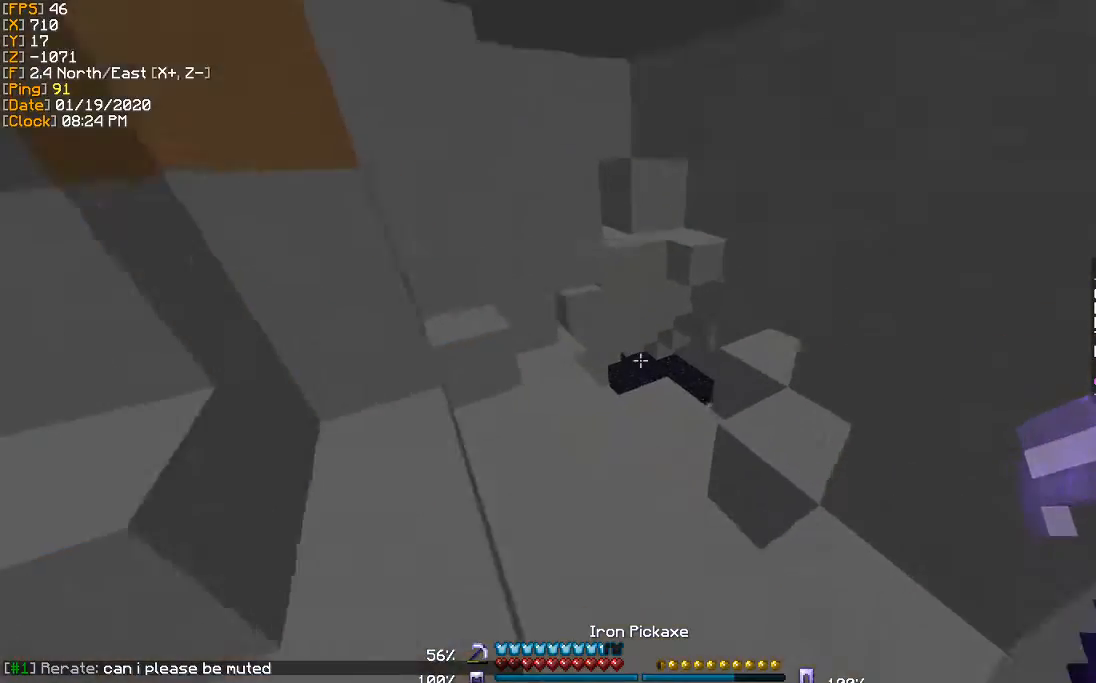
{"keys": ["w"], "events": []}